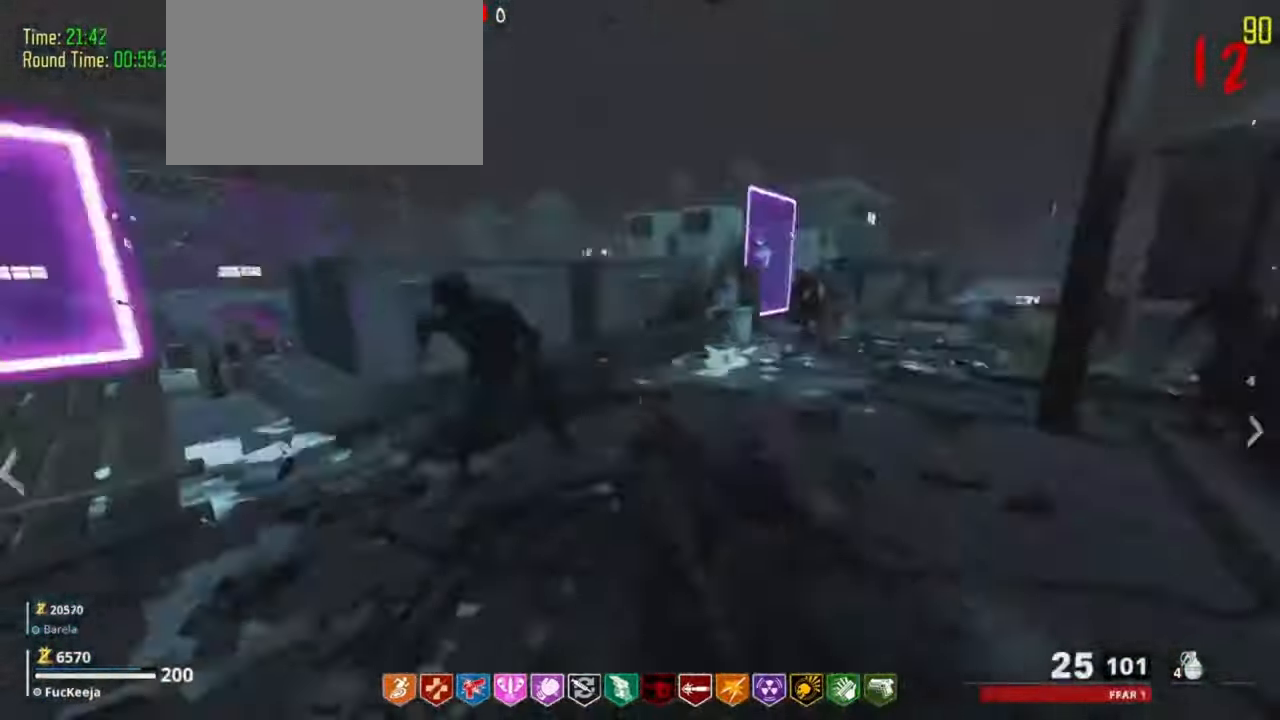
Gameplay with keyboard and mouse; each line is a JSON object with the keys held at the frame after it. "events" lists presses ("down") and releases ("up") of "1", "2", "3", "4", "5", "a", "alt", "c", "caps_lock", "ctrl", "d", "e", "f", "g", "q", "s", "shift", "tab", "v", "w", "x" and "z" between this image and that frame as [ms after this image, input, new state], when the widget could be followed in between. No other keys are recorded. Mouse buttons are not recorded. Not read: mouse_move r t.
{"keys": [], "events": [[33, "d", "down"], [333, "d", "up"]]}
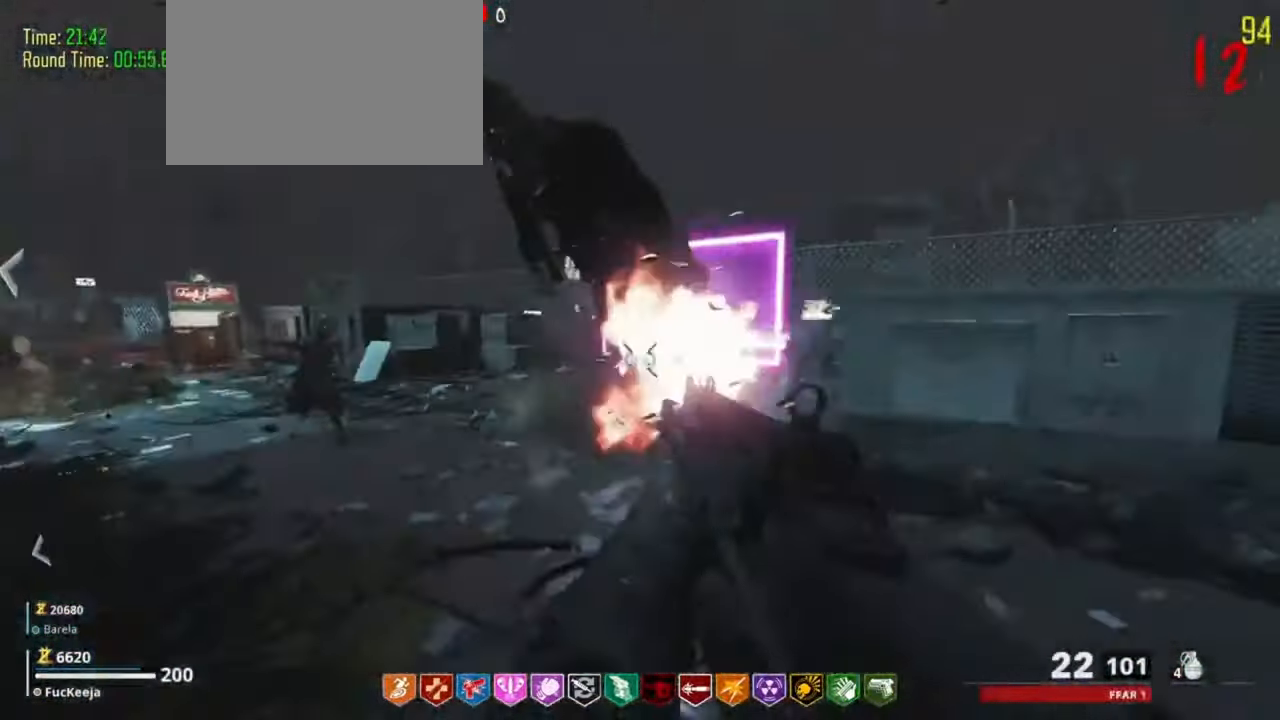
{"keys": [], "events": [[167, "w", "down"], [200, "shift", "down"], [300, "shift", "up"], [300, "w", "up"]]}
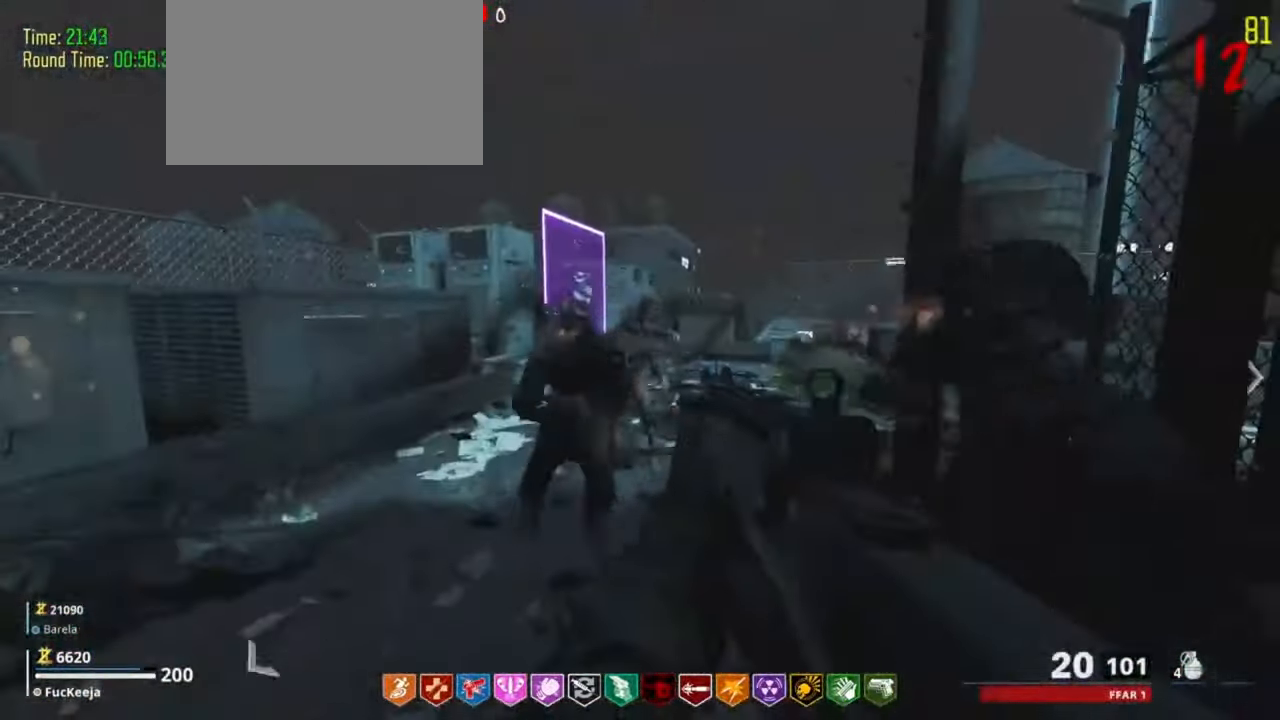
{"keys": ["a", "w"], "events": [[167, "a", "down"], [434, "w", "down"]]}
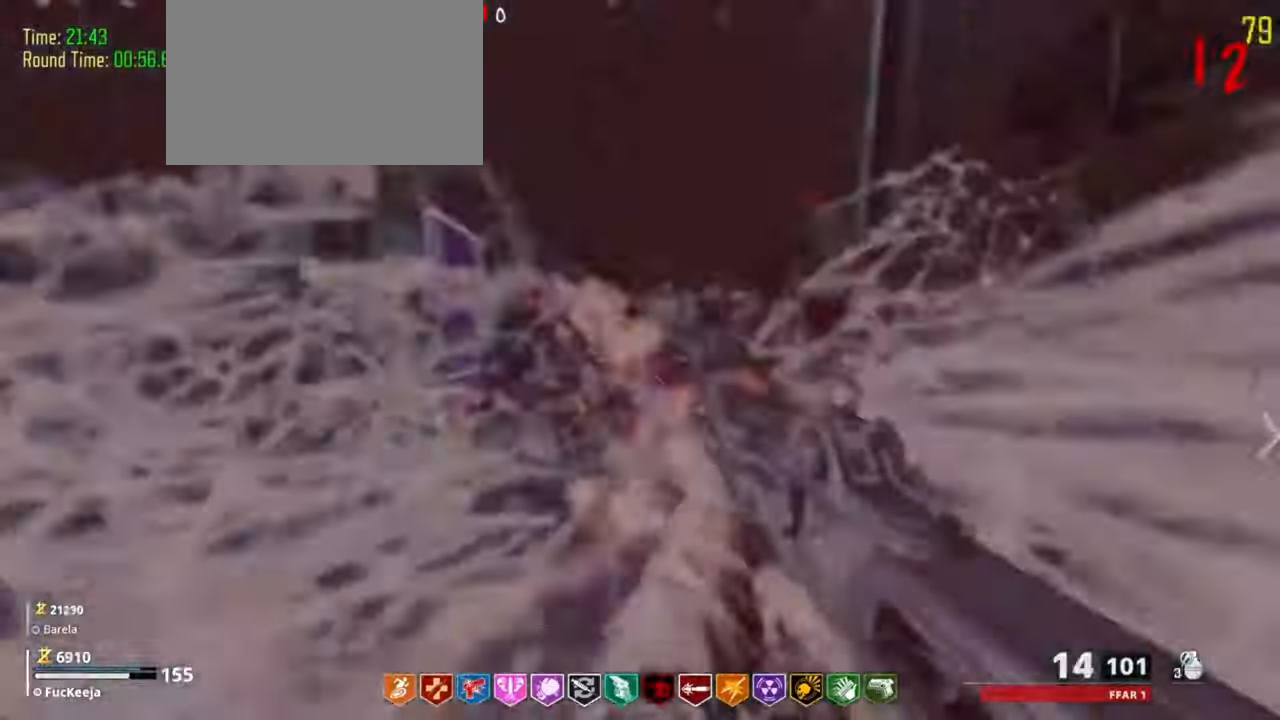
{"keys": [], "events": [[234, "shift", "down"], [334, "a", "up"], [367, "shift", "up"], [367, "w", "up"]]}
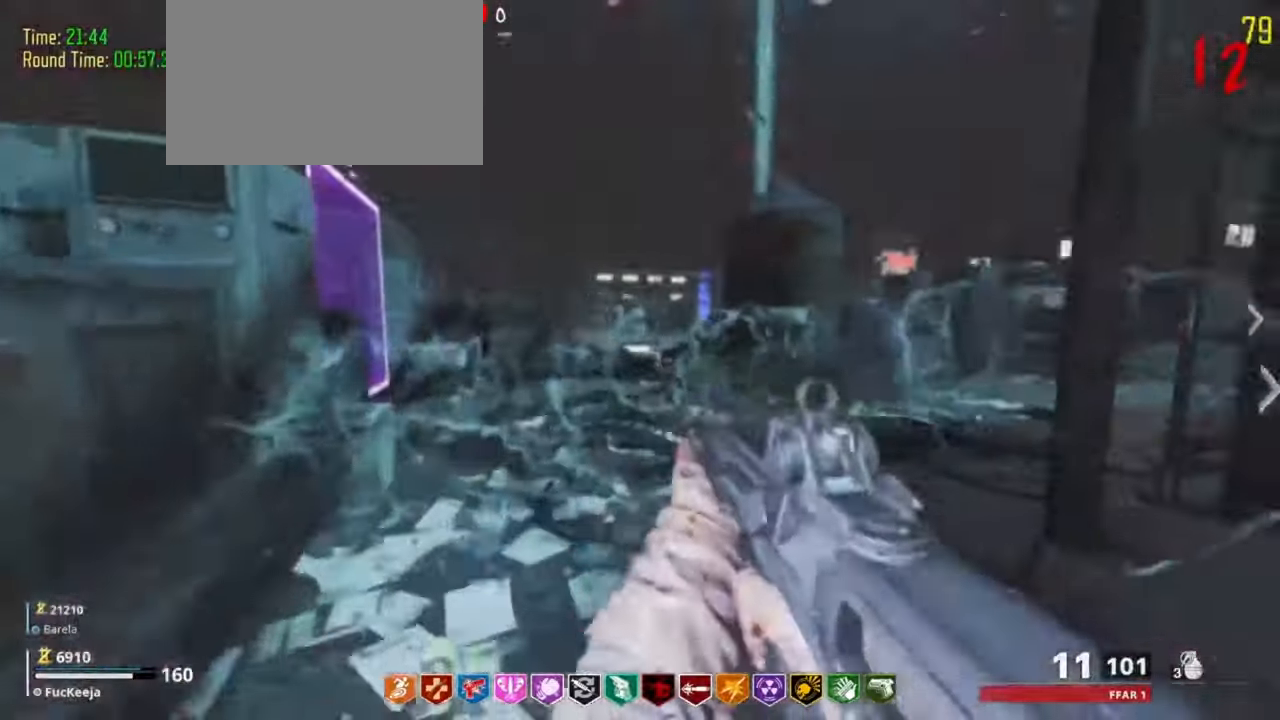
{"keys": ["a"], "events": [[100, "w", "down"], [300, "shift", "down"], [334, "a", "down"], [367, "w", "up"], [434, "shift", "up"]]}
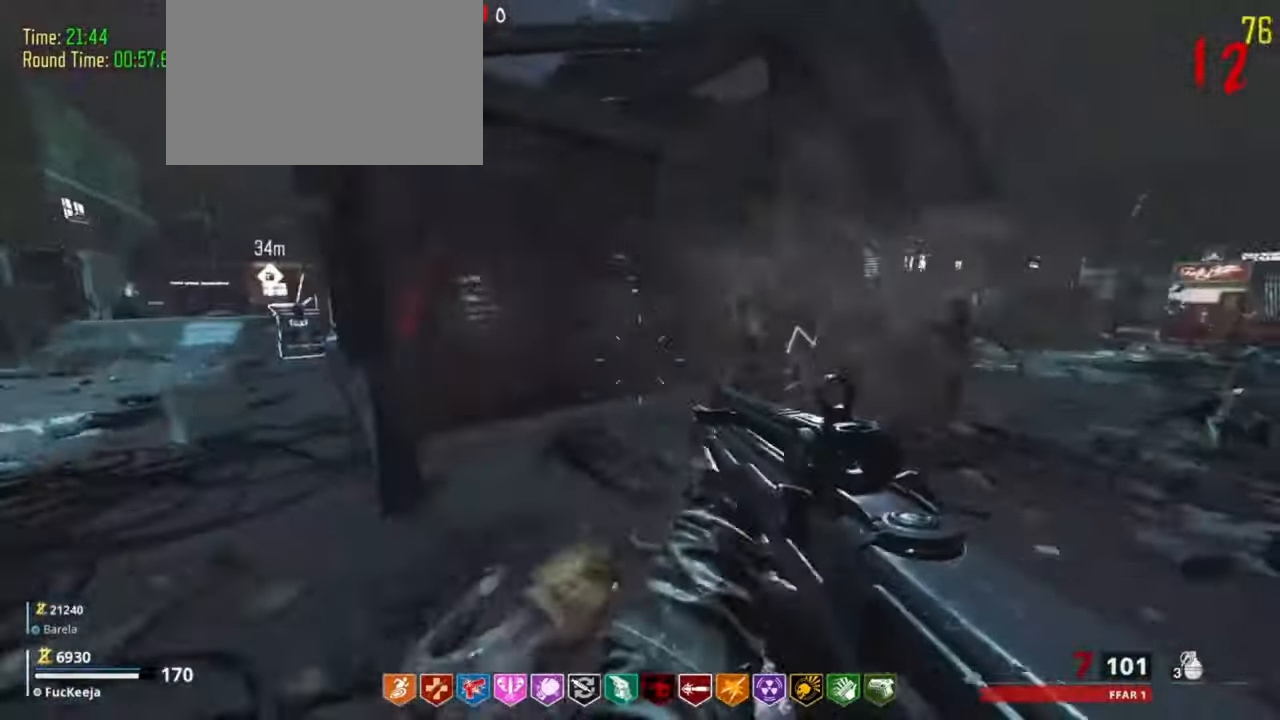
{"keys": ["w"], "events": [[67, "s", "down"], [167, "a", "up"], [167, "s", "up"], [434, "w", "down"]]}
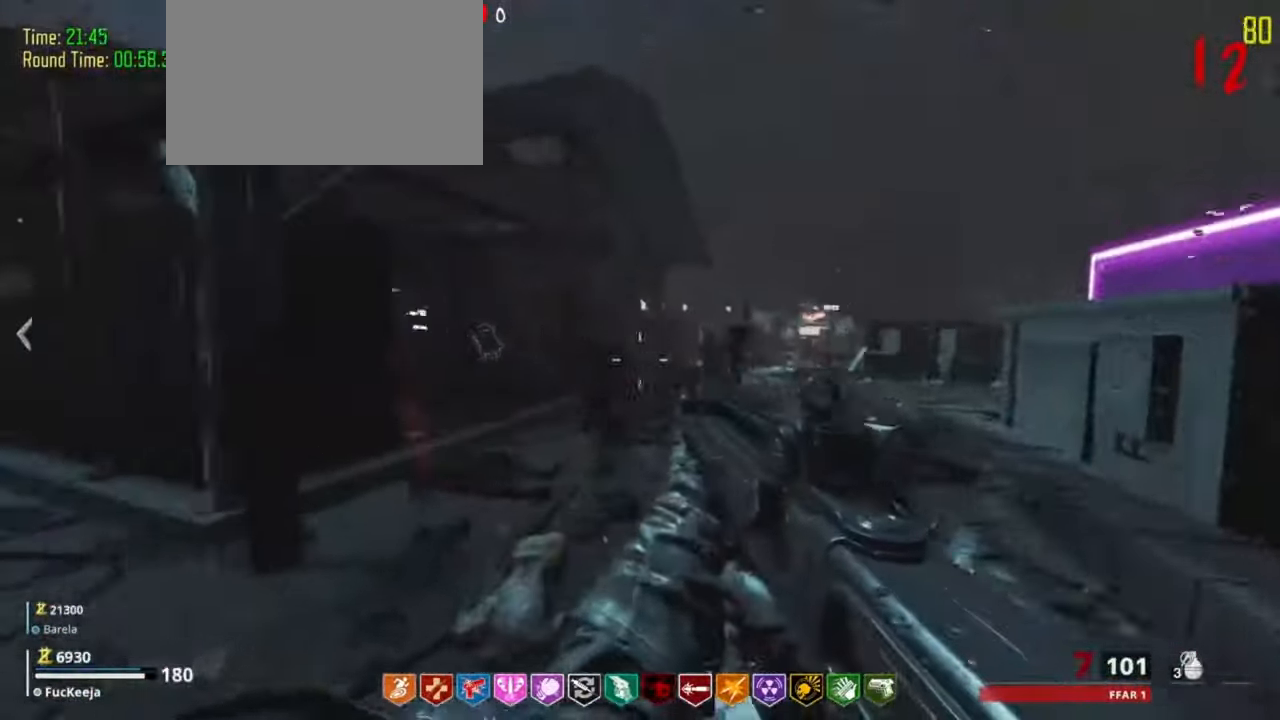
{"keys": ["w"]}
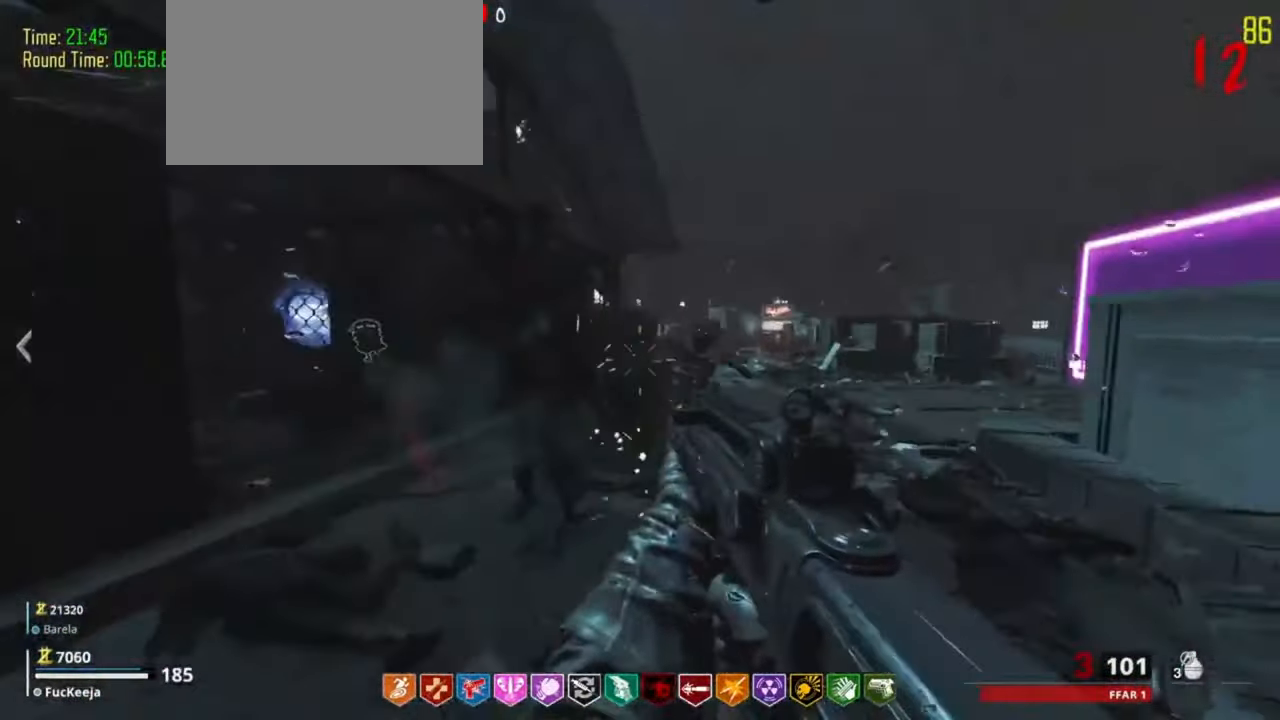
{"keys": ["w"], "events": [[67, "w", "up"], [367, "w", "down"]]}